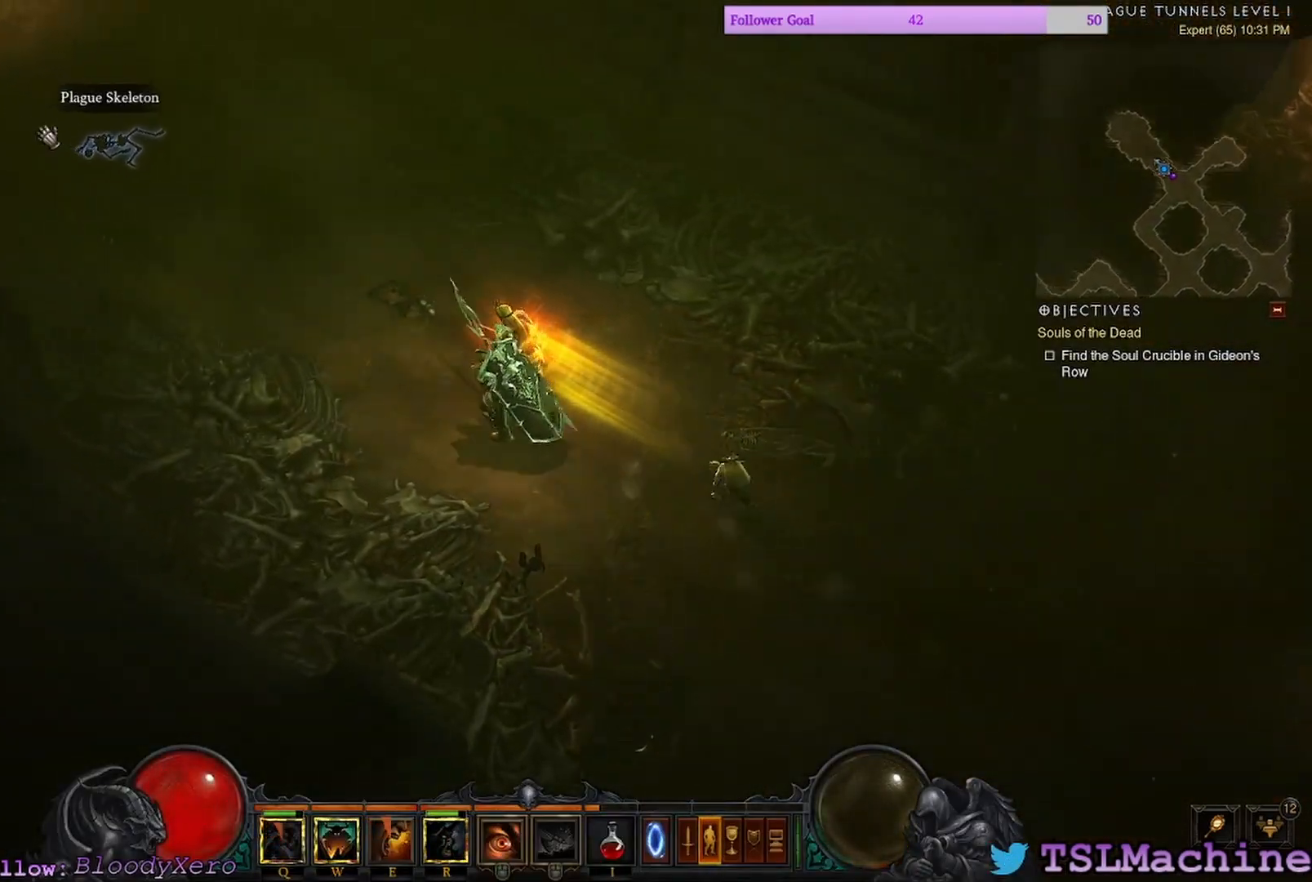
Gameplay with keyboard and mouse; each line is a JSON object with the keys and mouse buttons held at the frame after it. "events" lists presses ("down") and releases ("up") of "1", "2", "4", "a", "alt", "c", "caps_lock", "ctrl", "d", "e", "escape", "f", "f1", "g", "q", "r", "s", "shift", "space", "tab", "tilde", "v", "w", "x", "z", "mouse_left", "mouse_wheel" and "mouse_right" between this image and that frame as [ms after this image, input, new state], when the widget could be followed in between. "mouse_left", "mouse_wheel", "mouse_right" = the "left", "wheel", "right" buttons of the "mouse" list. No other keys are recorded. "wheel" means that the mouse wheel is clicked or scrolled. Mouse movement is not recorded. Not read: 3.
{"keys": [], "mouse": ["left"], "events": []}
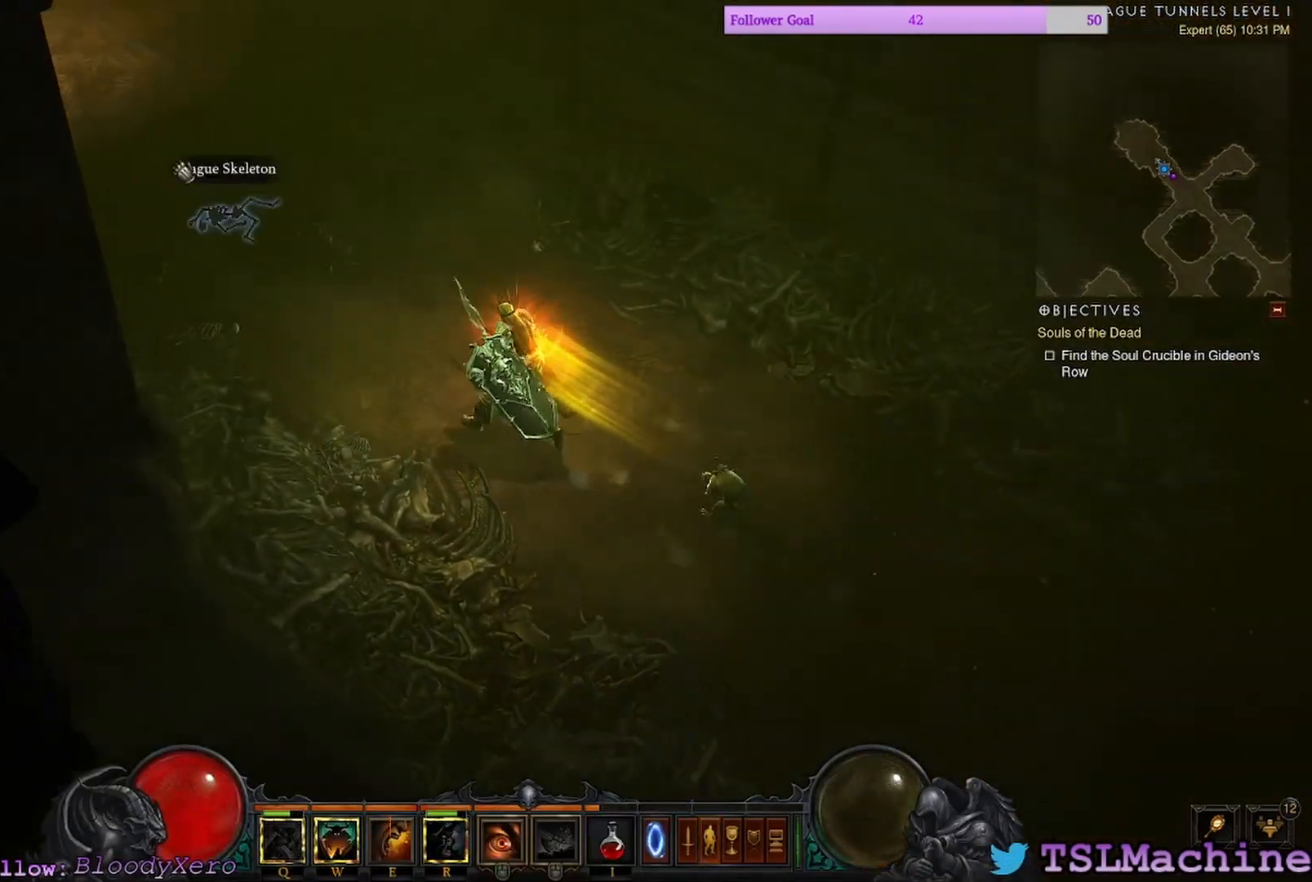
{"keys": [], "mouse": [], "events": [[500, "mouse_left", "up"]]}
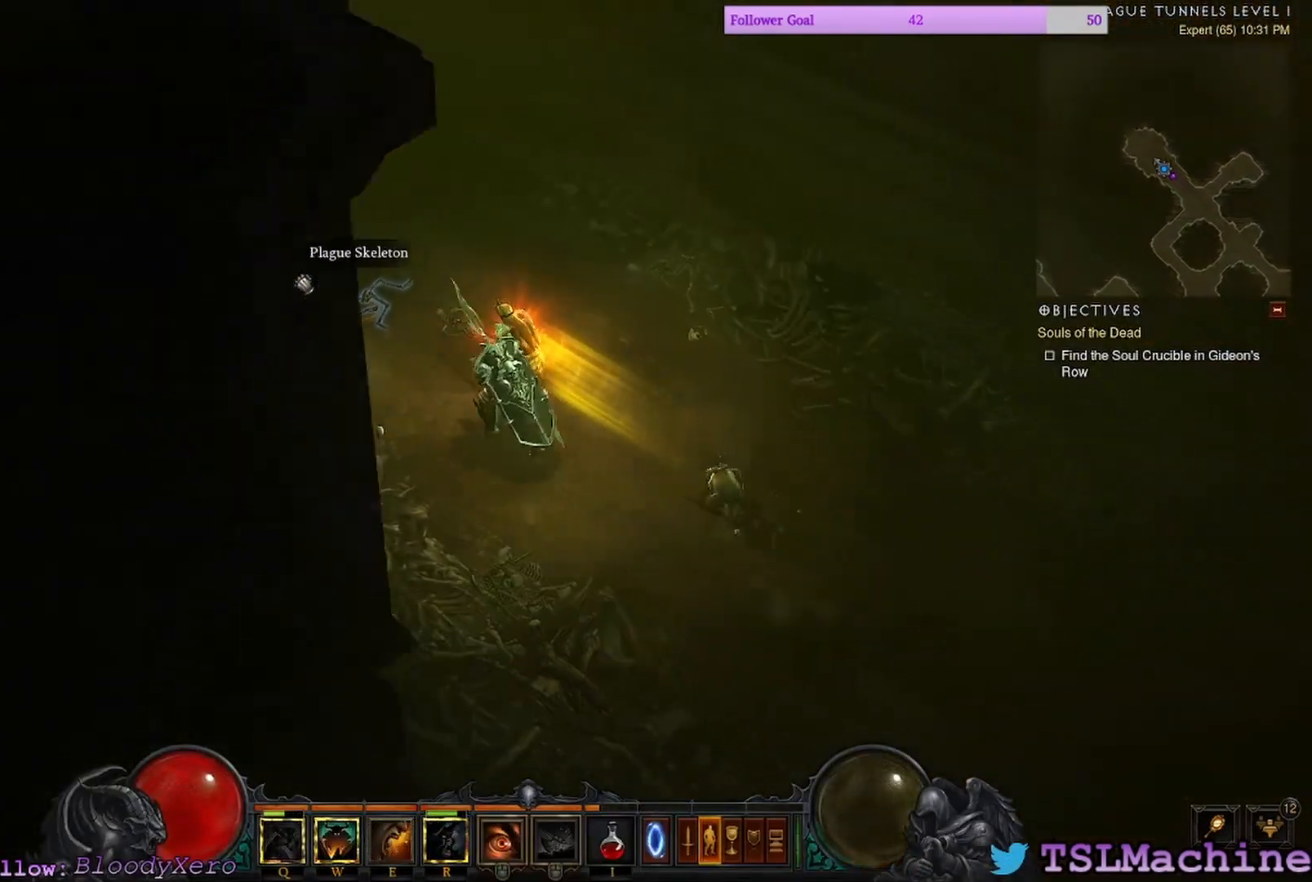
{"keys": [], "mouse": ["left"], "events": [[284, "mouse_left", "down"]]}
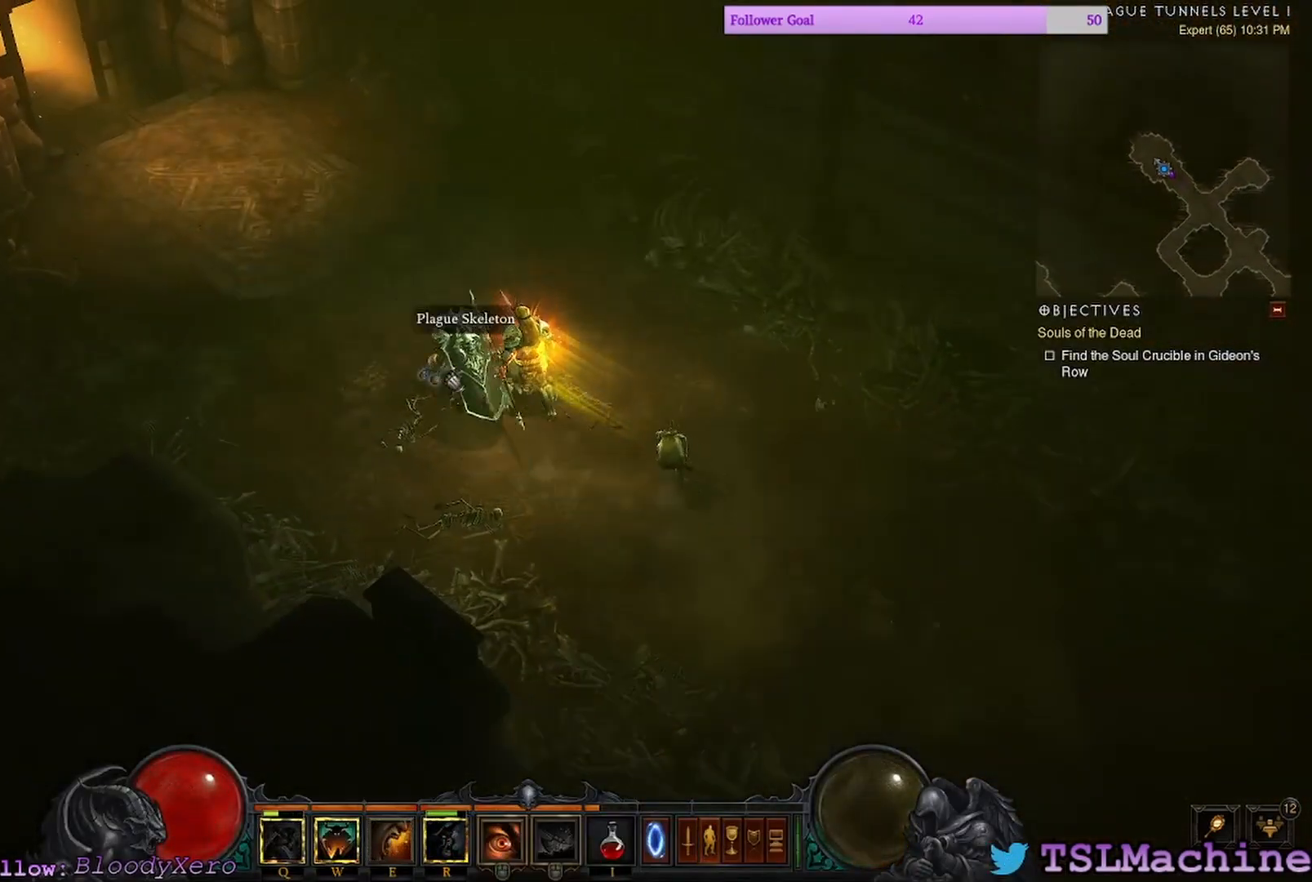
{"keys": [], "mouse": ["left"], "events": []}
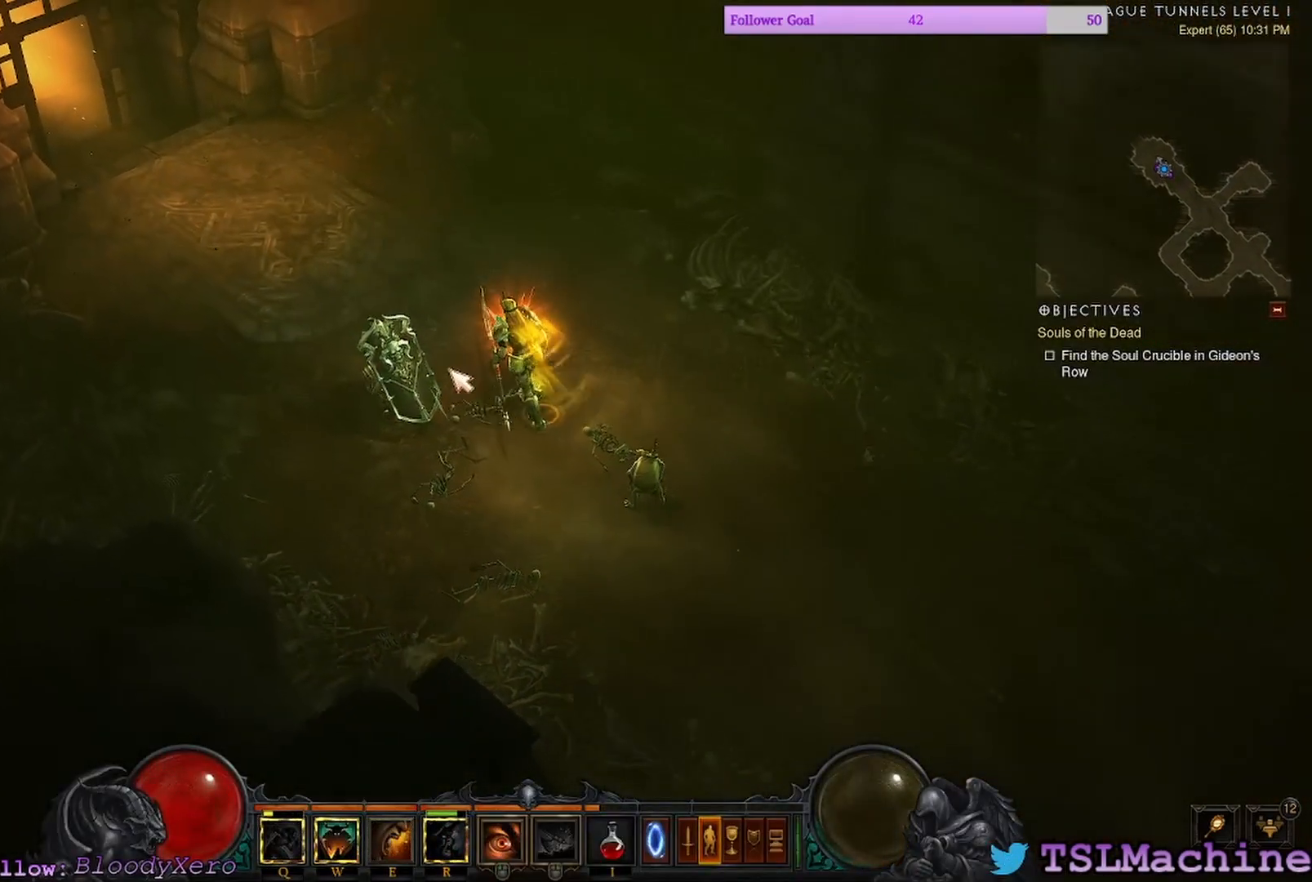
{"keys": [], "mouse": ["left"], "events": []}
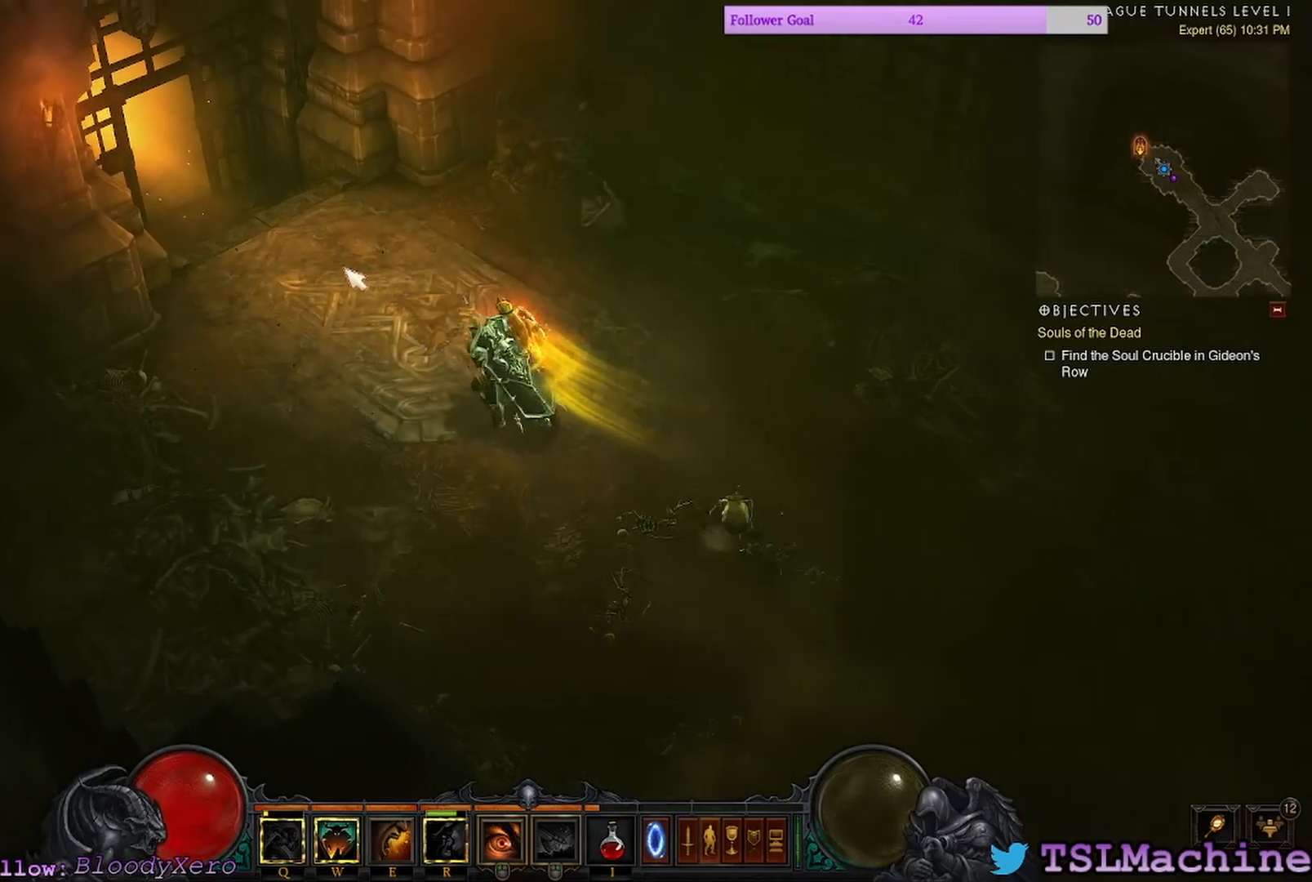
{"keys": [], "mouse": ["left"], "events": []}
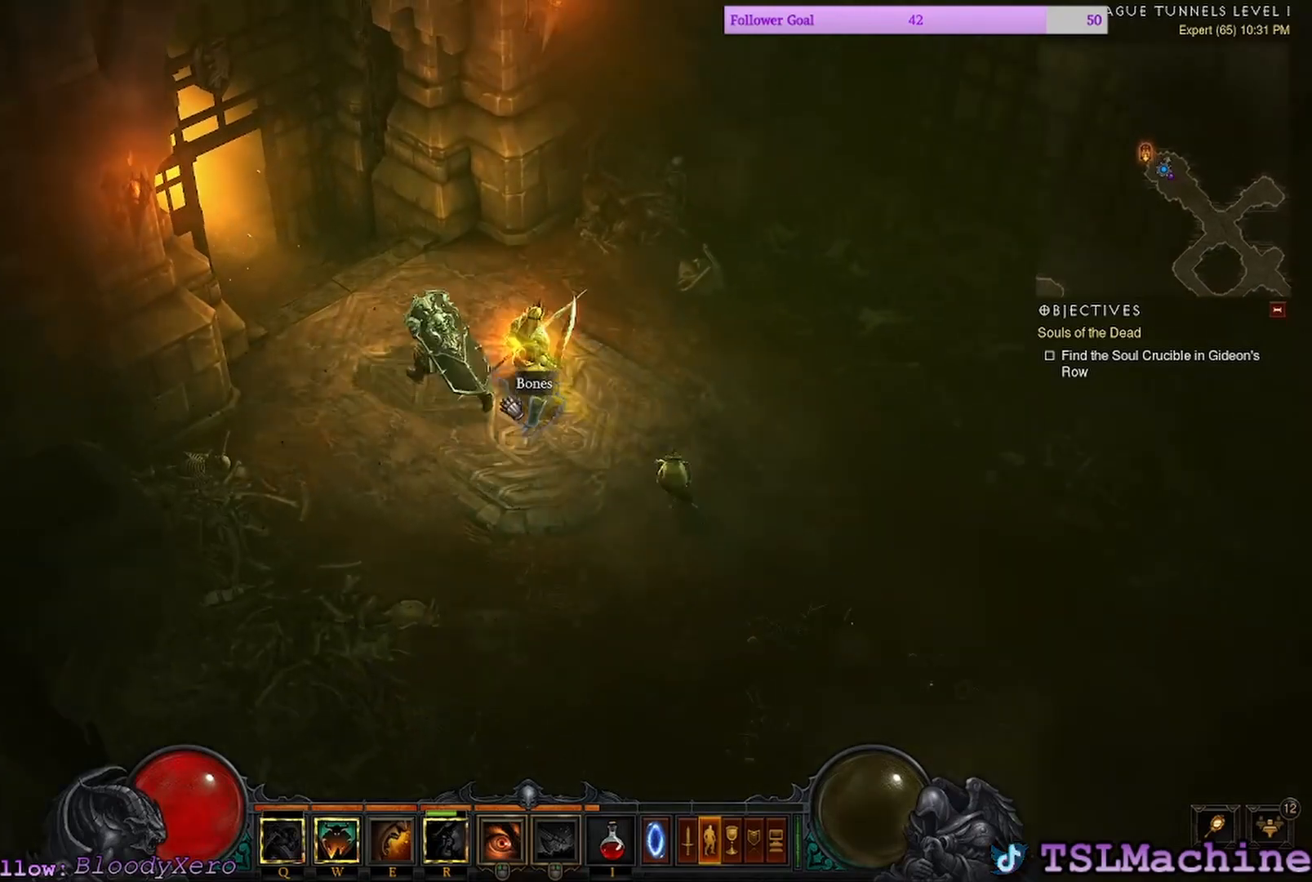
{"keys": [], "mouse": ["left"], "events": [[167, "mouse_left", "up"], [417, "mouse_left", "down"]]}
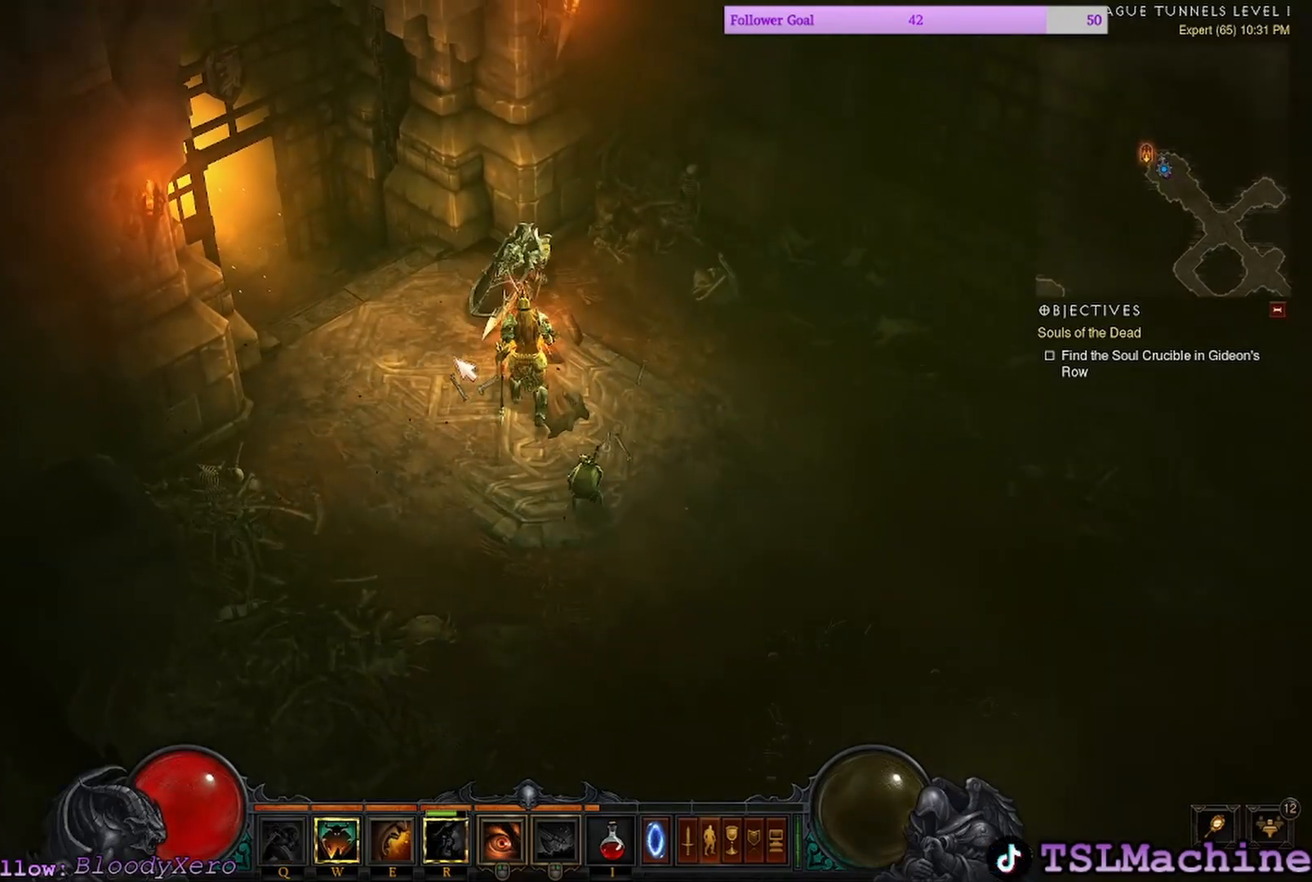
{"keys": [], "mouse": [], "events": [[434, "mouse_left", "up"]]}
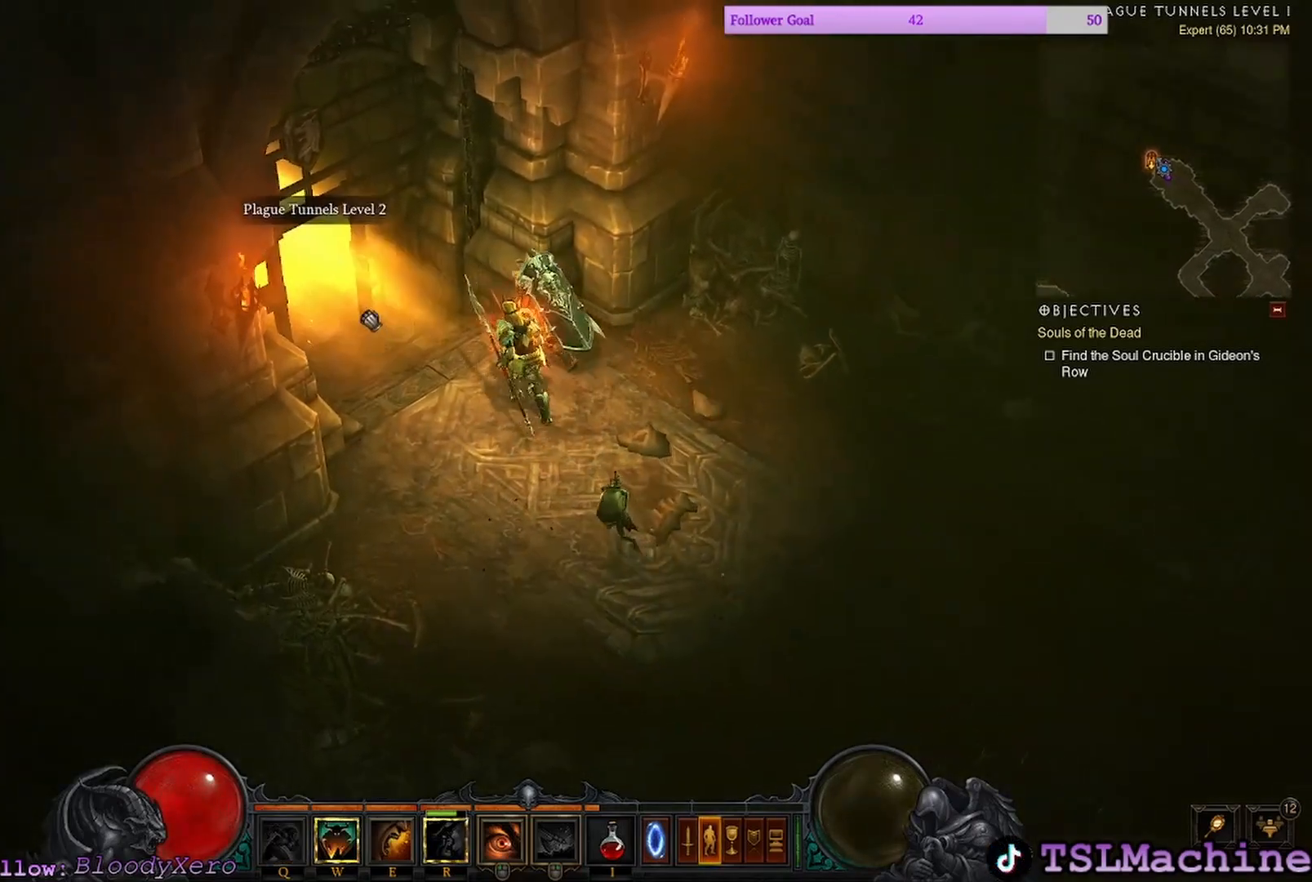
{"keys": [], "mouse": [], "events": [[34, "mouse_left", "down"], [334, "mouse_left", "up"]]}
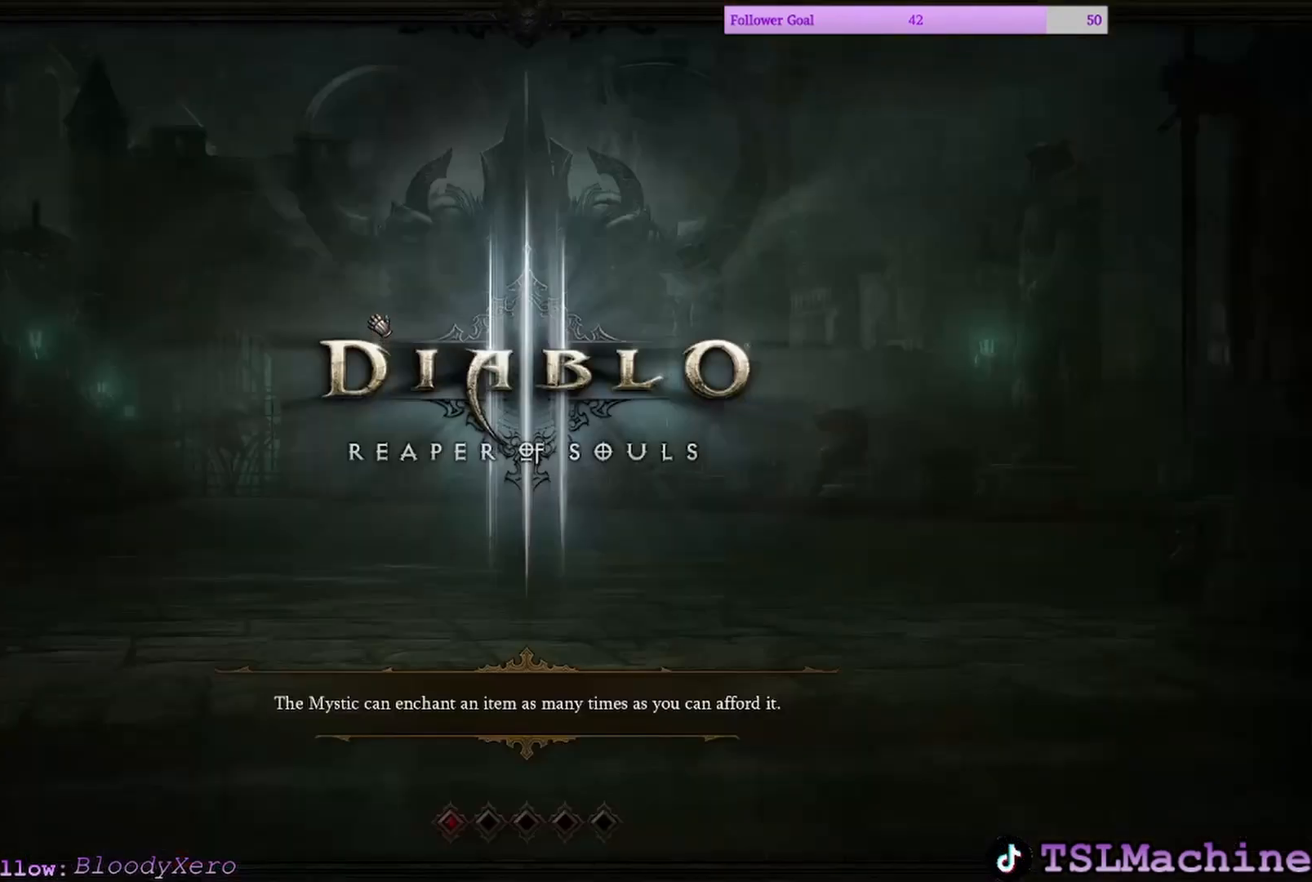
{"keys": [], "mouse": [], "events": []}
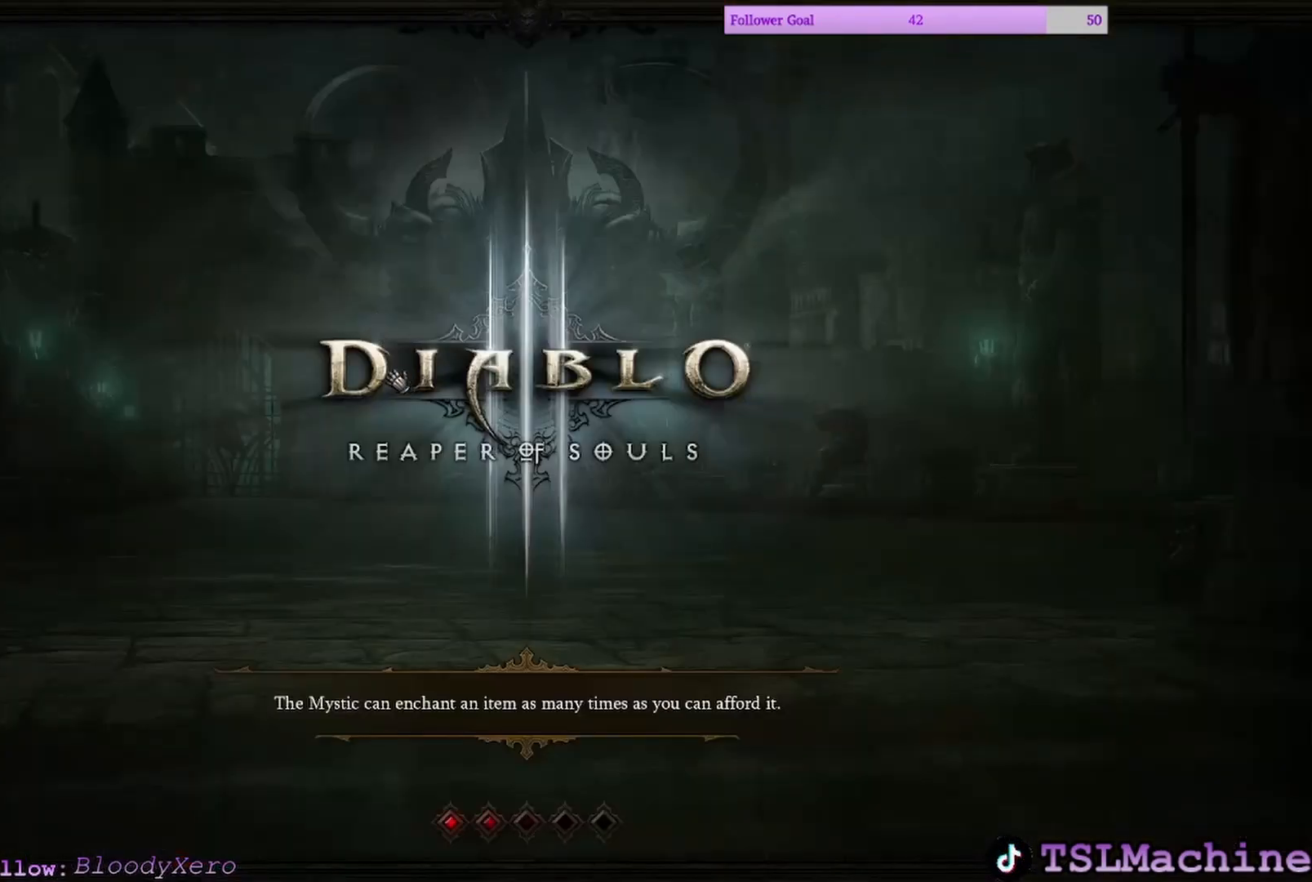
{"keys": [], "mouse": [], "events": []}
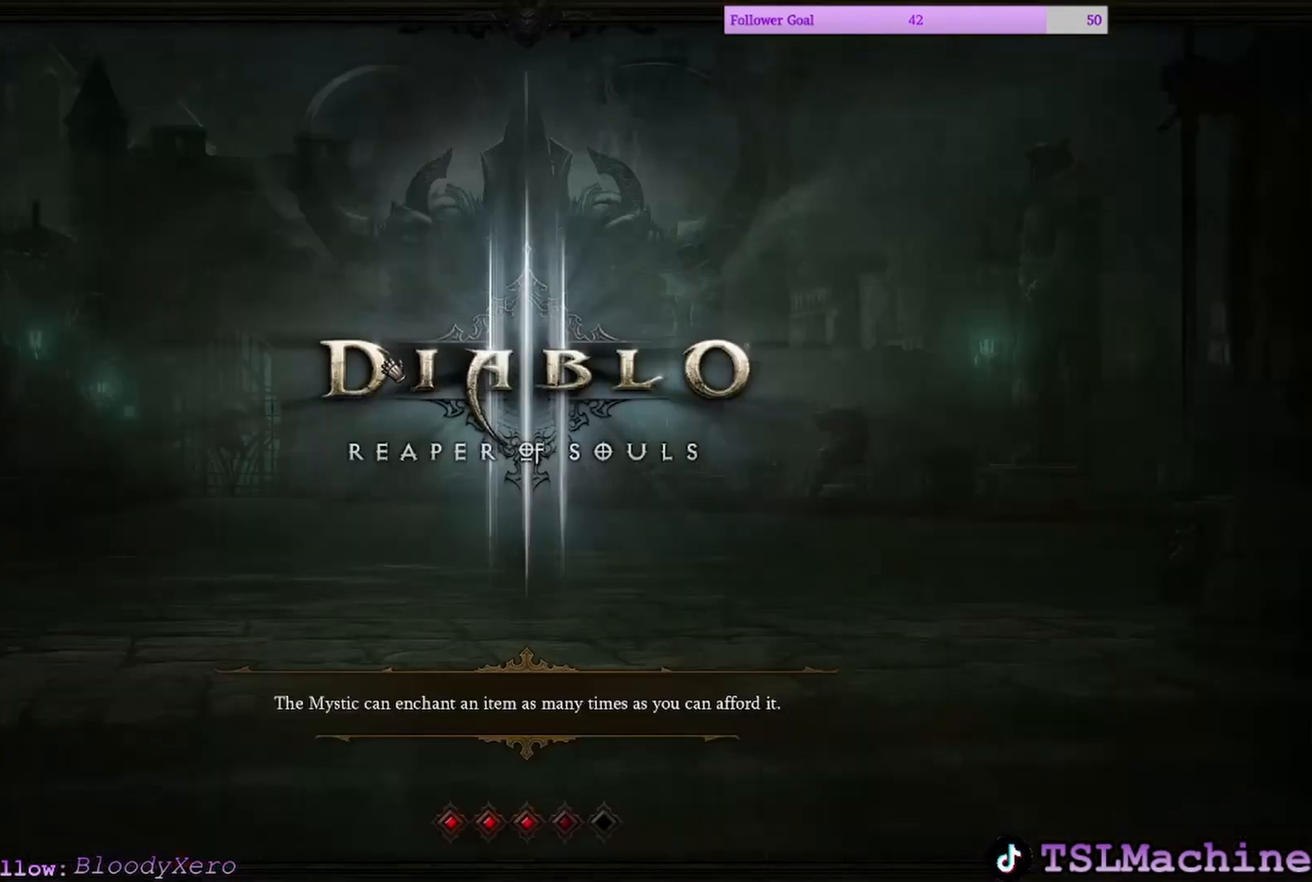
{"keys": [], "mouse": [], "events": []}
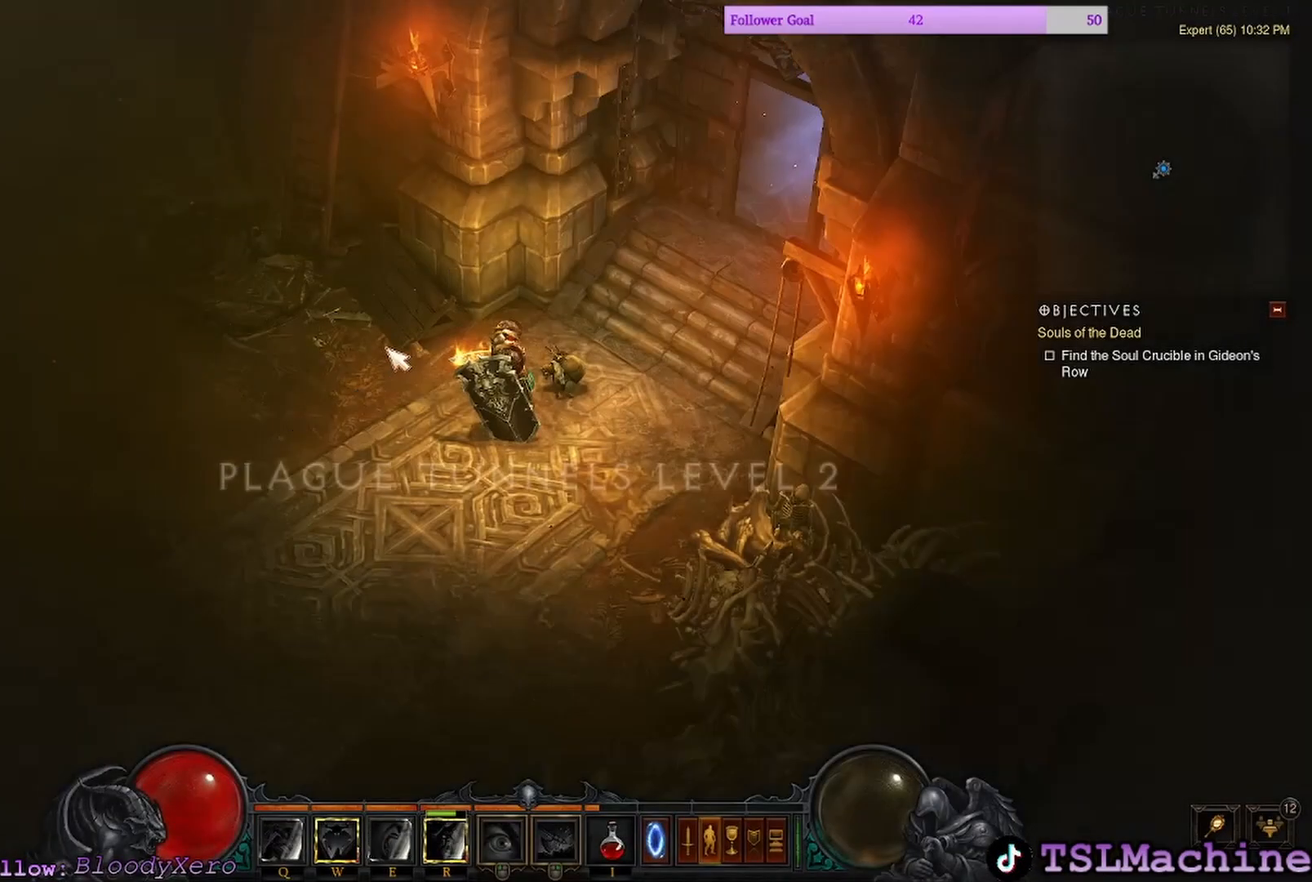
{"keys": [], "mouse": [], "events": []}
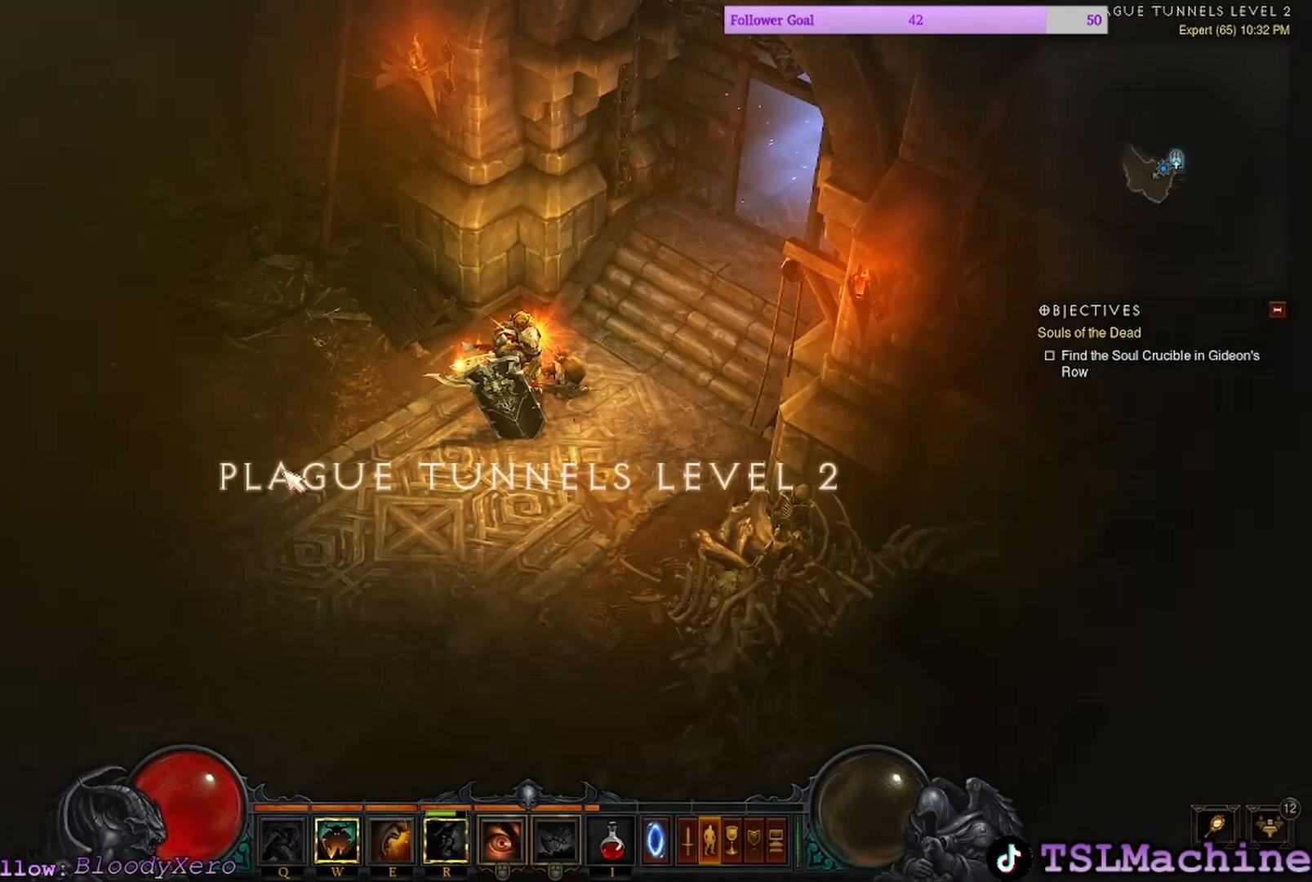
{"keys": [], "mouse": ["left"], "events": [[17, "mouse_left", "down"]]}
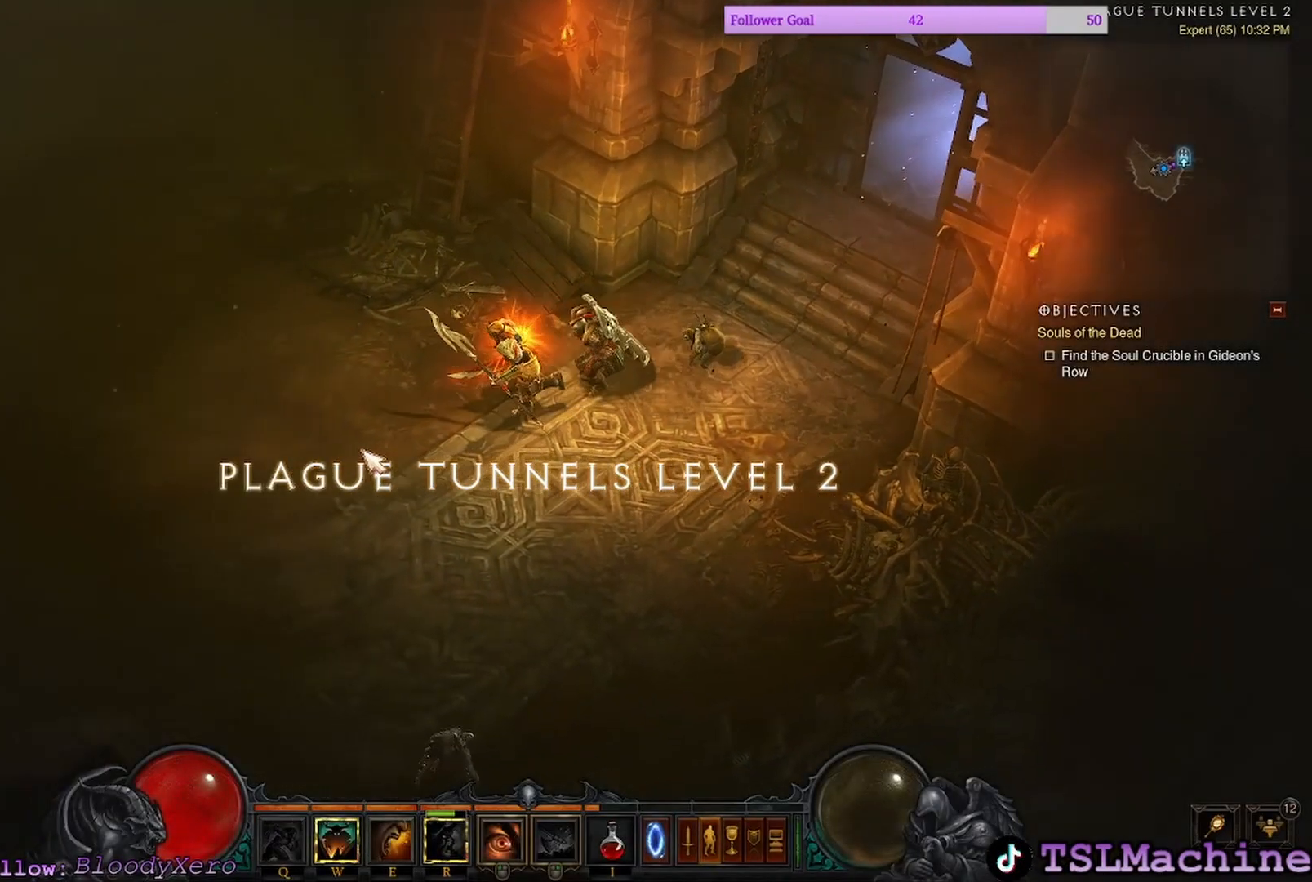
{"keys": [], "mouse": [], "events": [[467, "mouse_left", "up"]]}
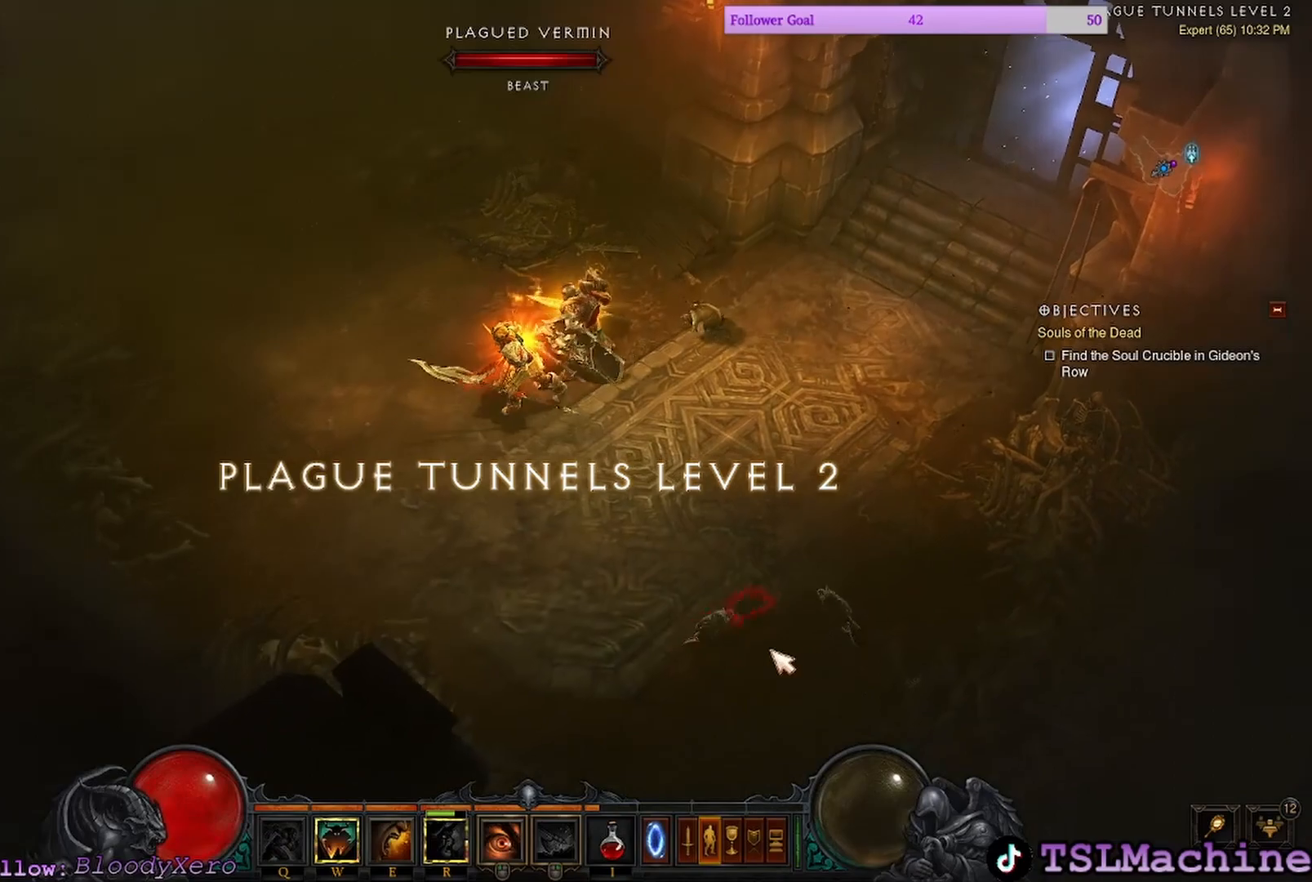
{"keys": [], "mouse": ["left"], "events": [[34, "mouse_left", "down"]]}
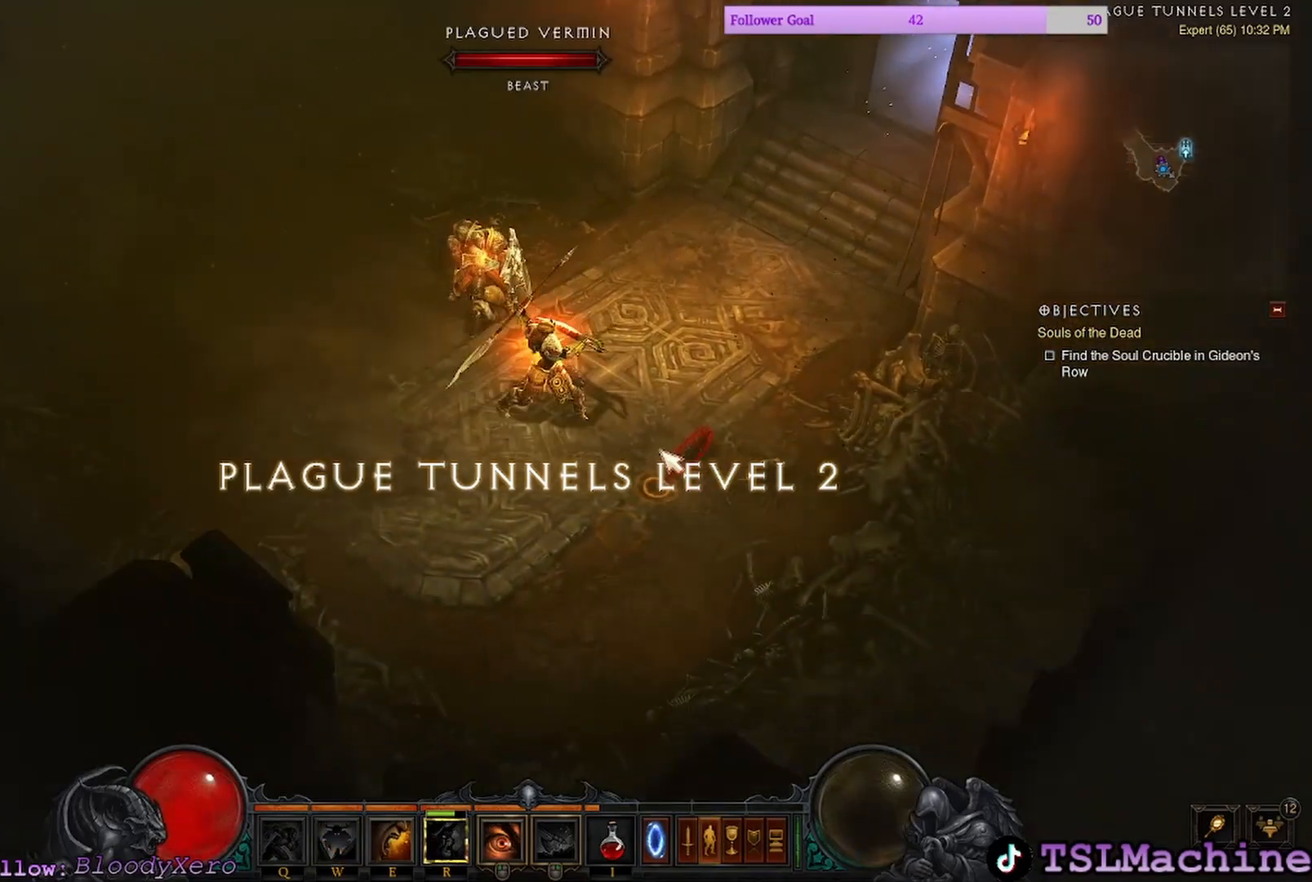
{"keys": ["shift"], "mouse": ["left"], "events": [[317, "shift", "down"]]}
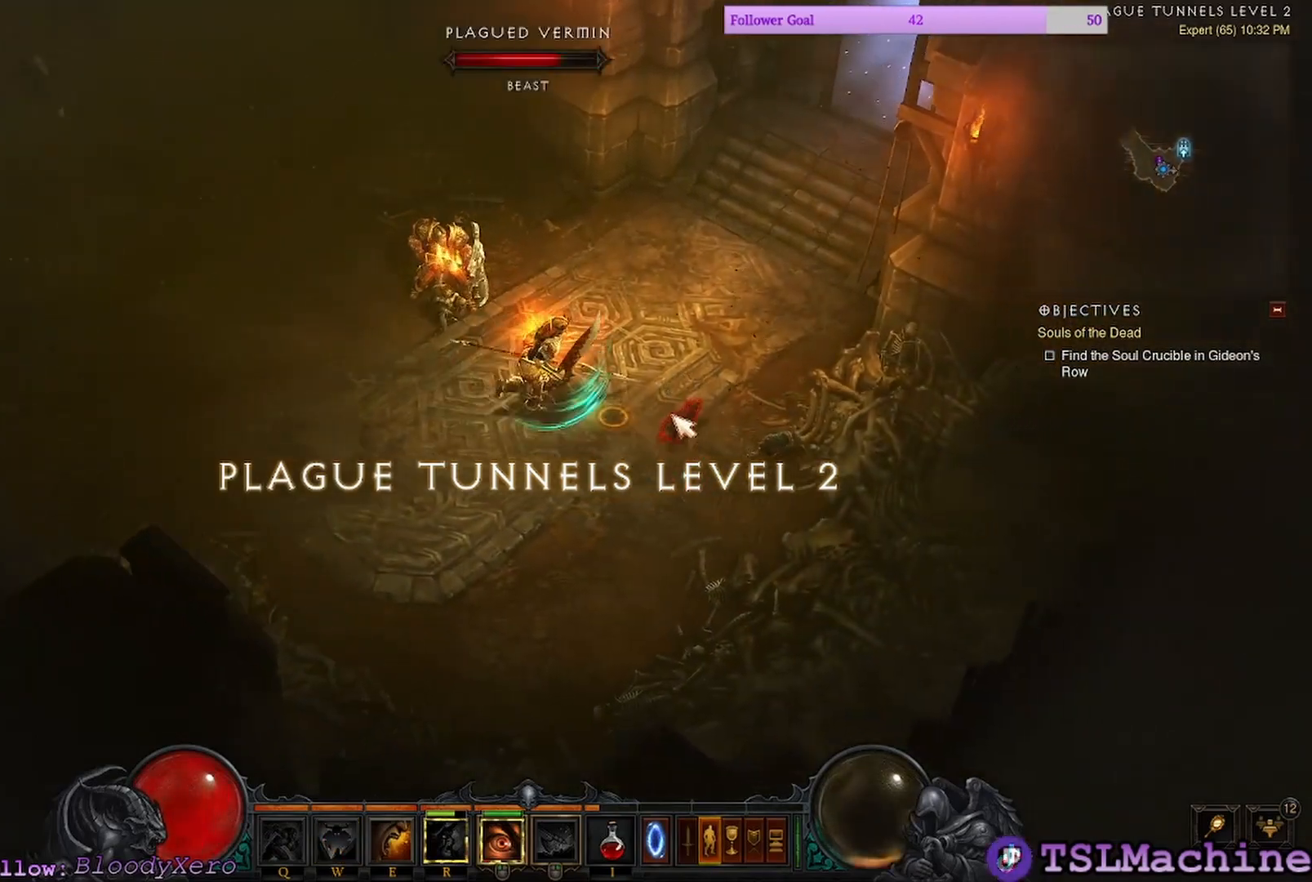
{"keys": [], "mouse": ["left"], "events": [[450, "shift", "up"]]}
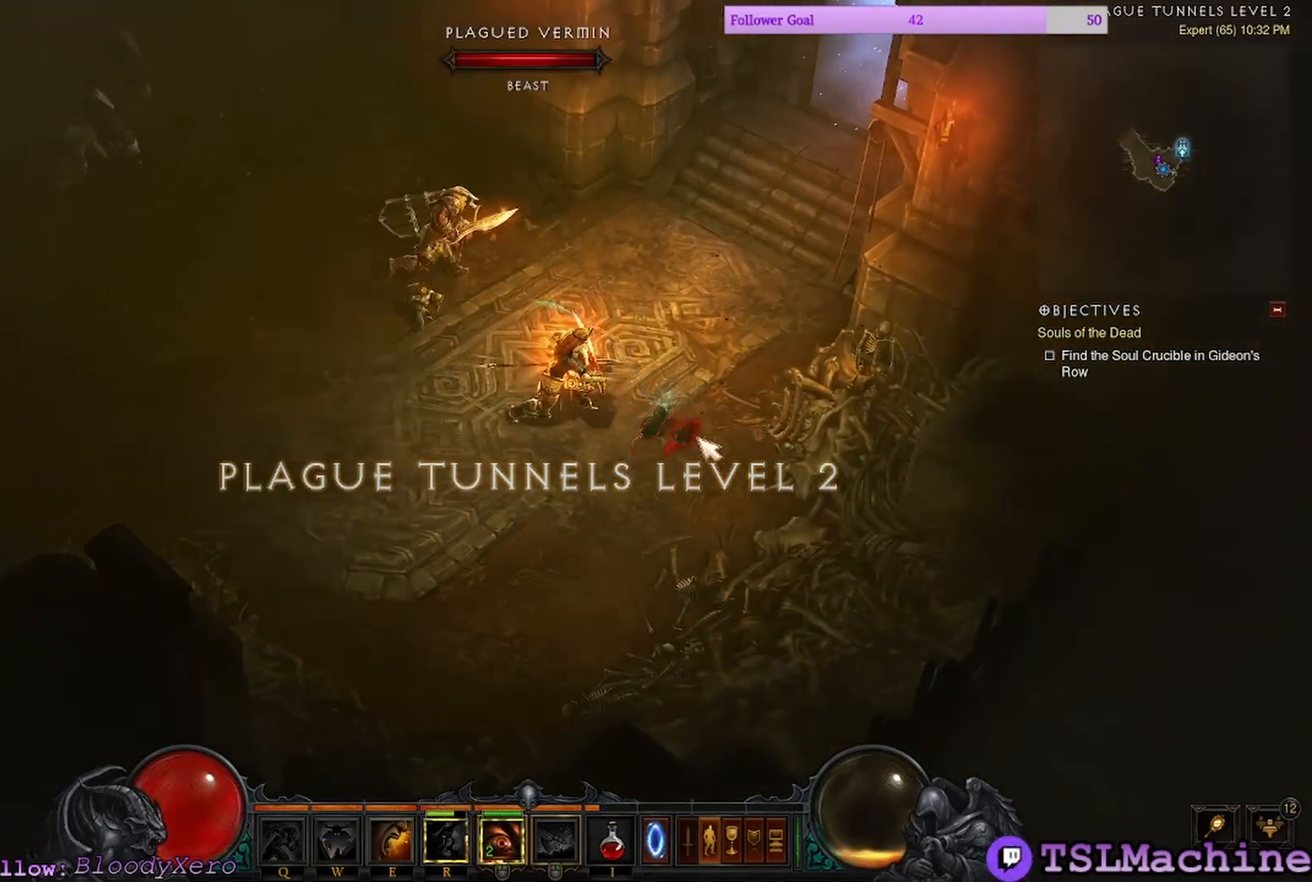
{"keys": [], "mouse": ["left"], "events": []}
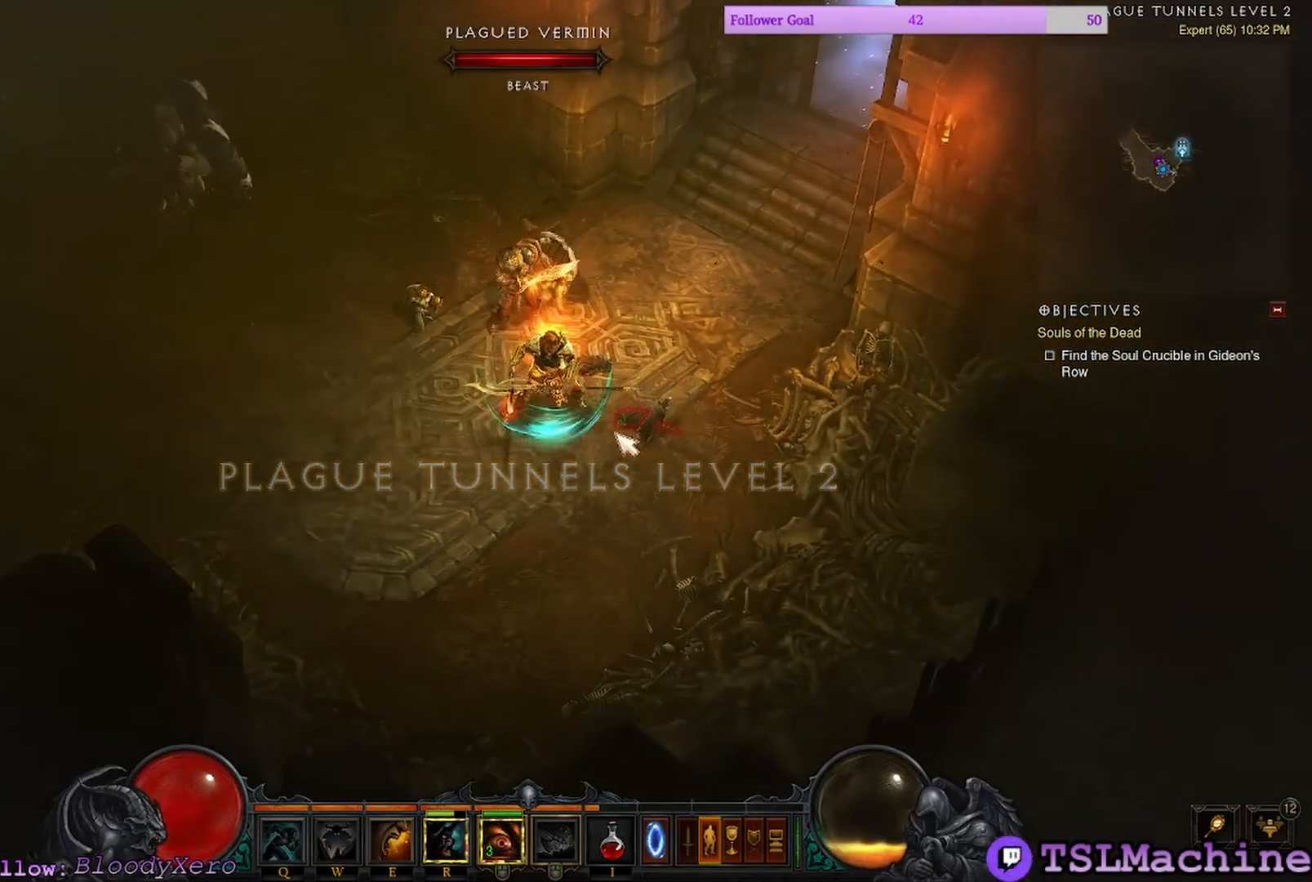
{"keys": [], "mouse": ["left"], "events": []}
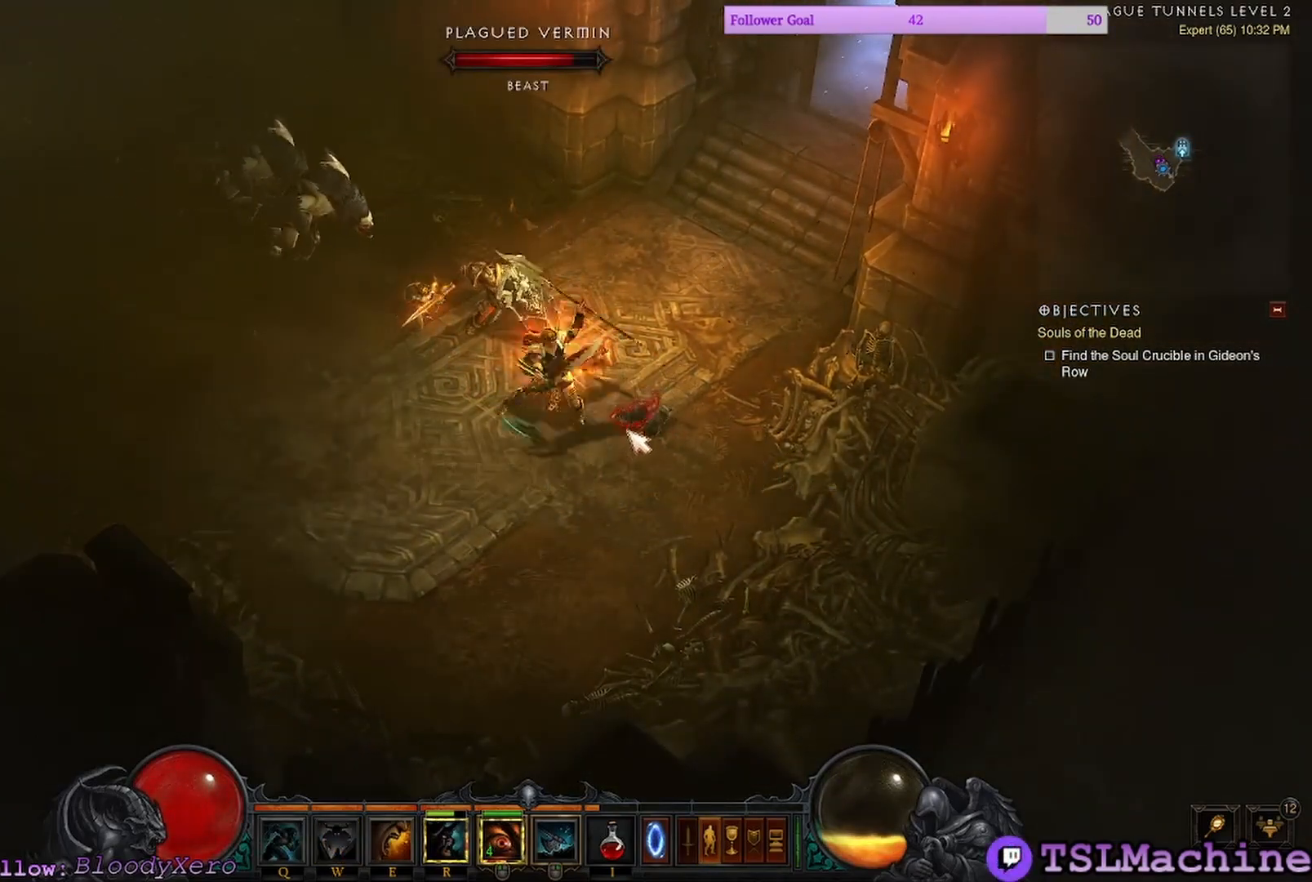
{"keys": [], "mouse": ["left"], "events": []}
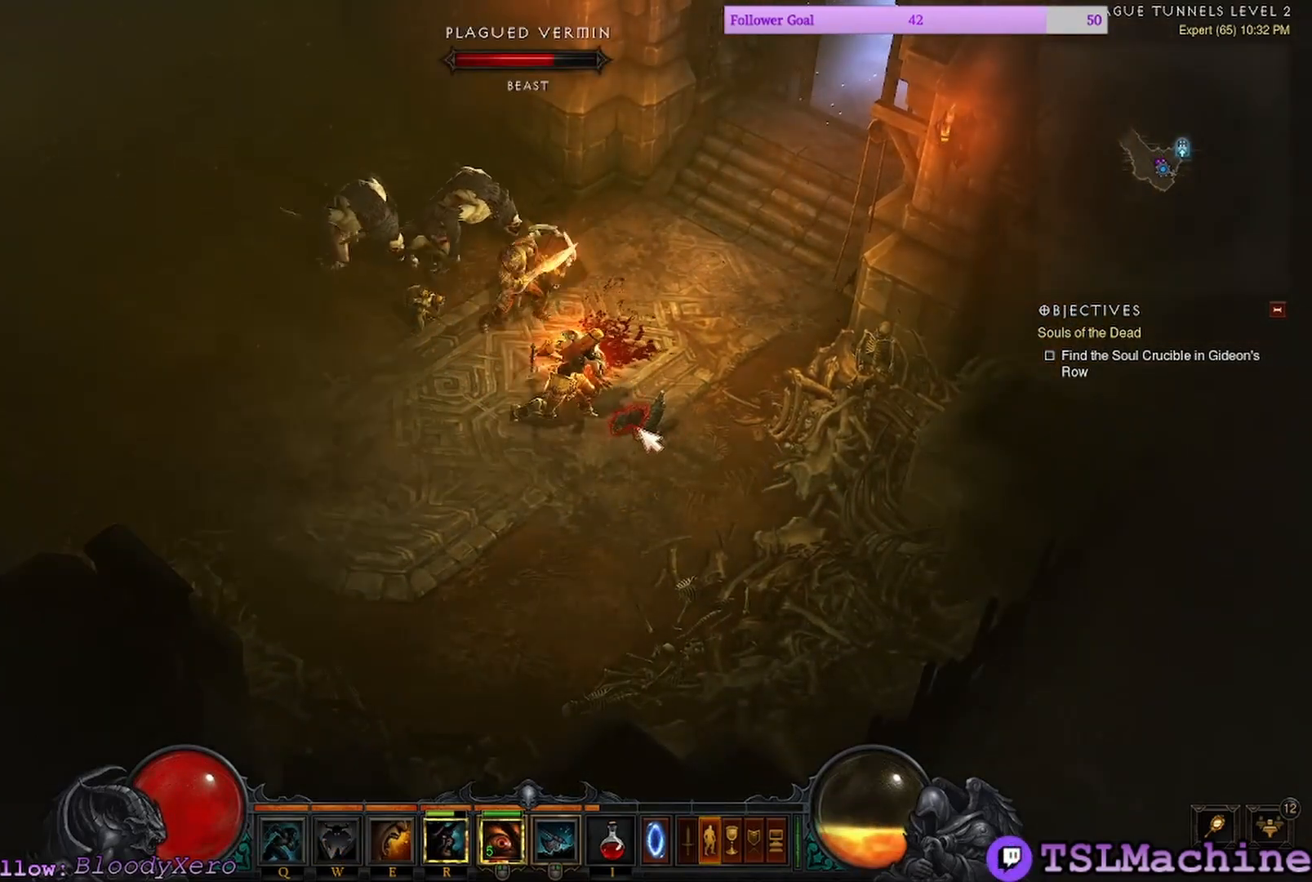
{"keys": [], "mouse": ["left"], "events": []}
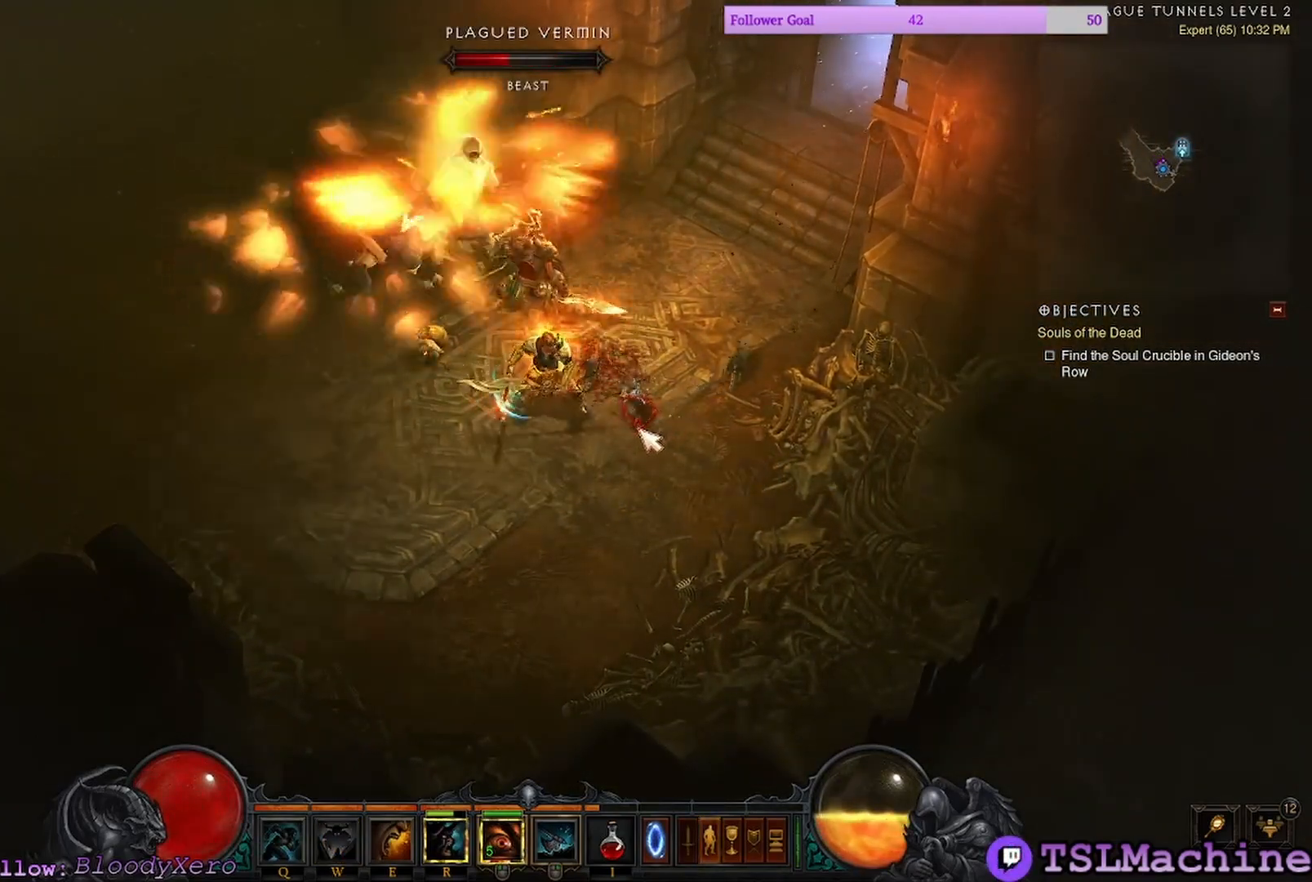
{"keys": [], "mouse": ["left"], "events": []}
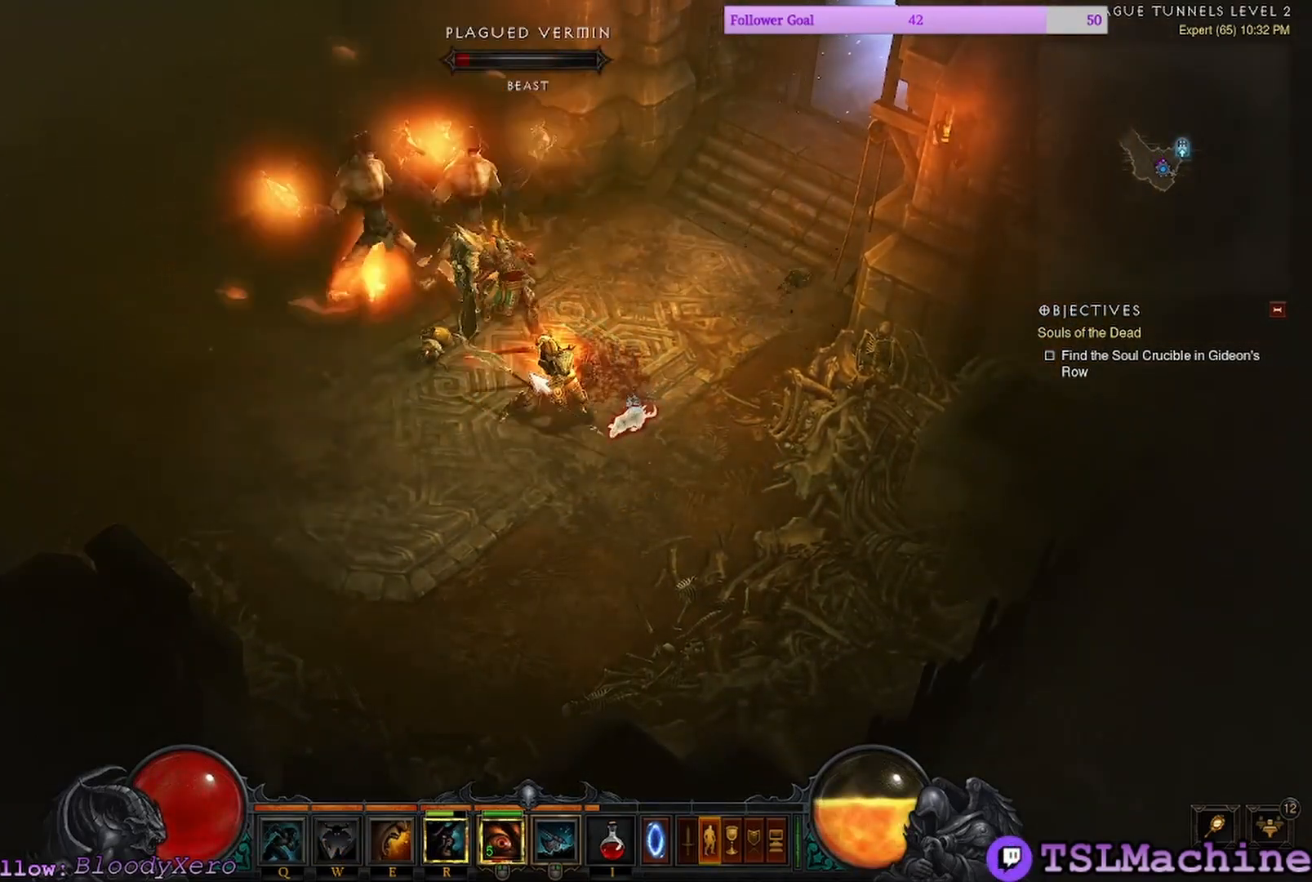
{"keys": ["e"], "mouse": ["left"], "events": [[384, "e", "down"]]}
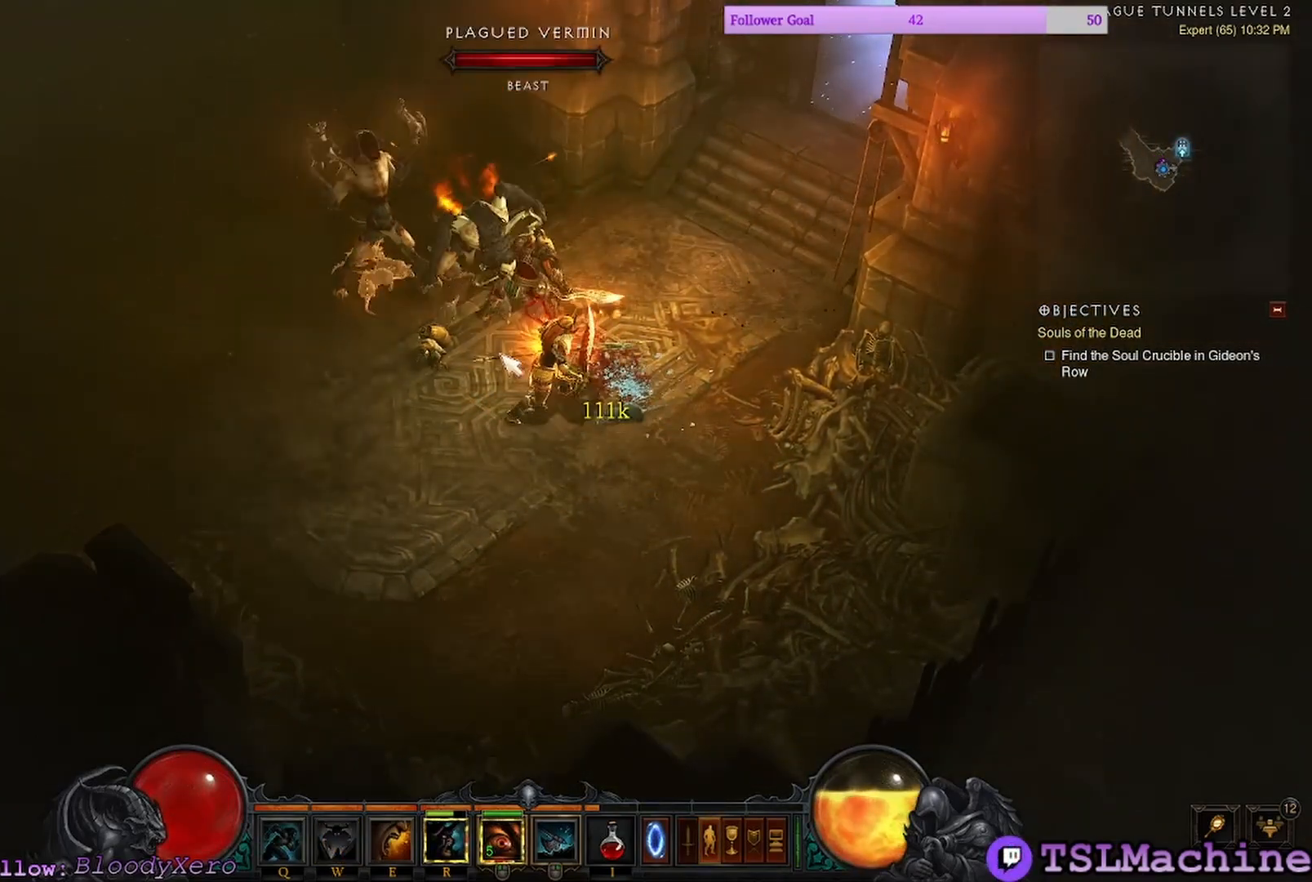
{"keys": [], "mouse": ["left"], "events": [[100, "mouse_left", "up"], [234, "mouse_left", "down"], [317, "e", "up"]]}
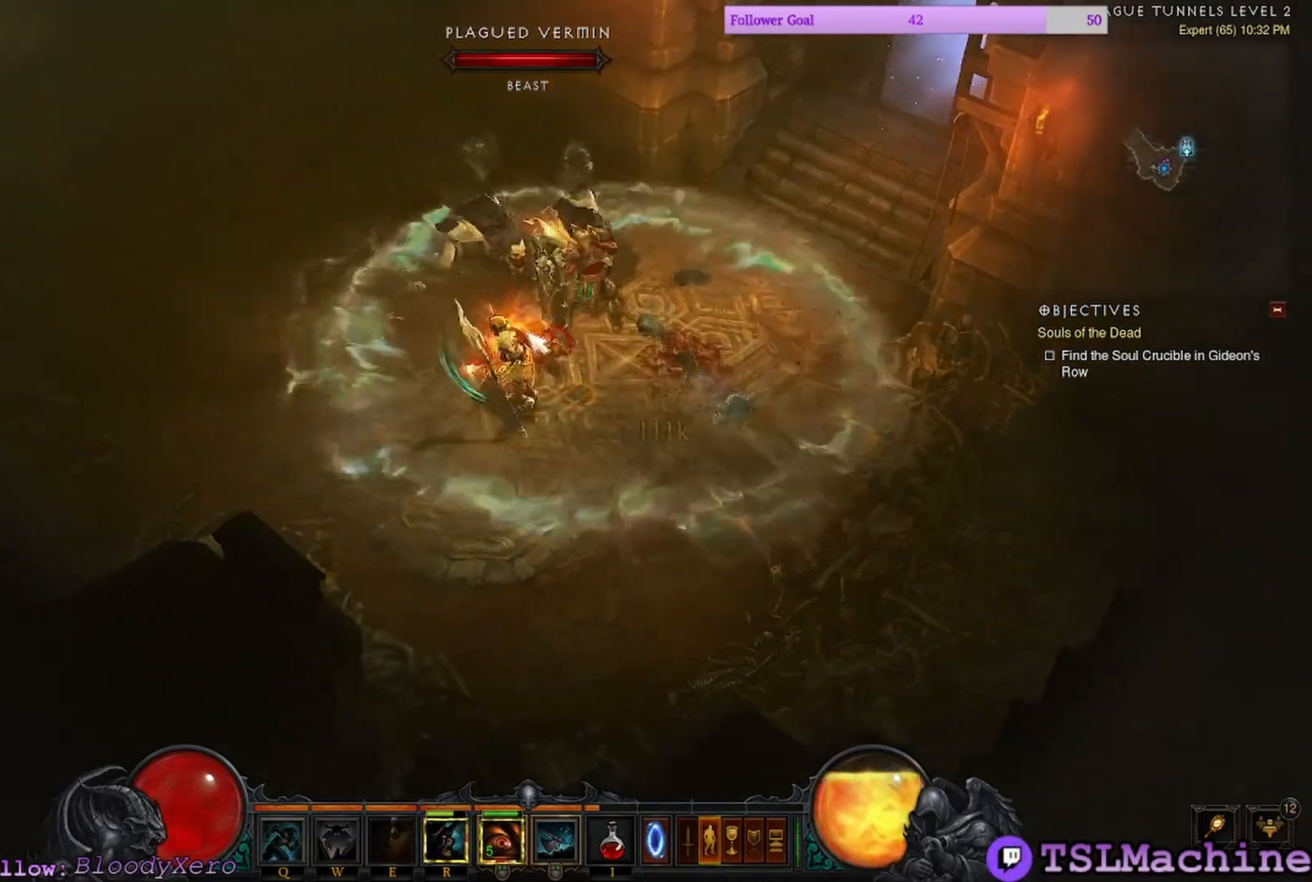
{"keys": [], "mouse": ["left"], "events": []}
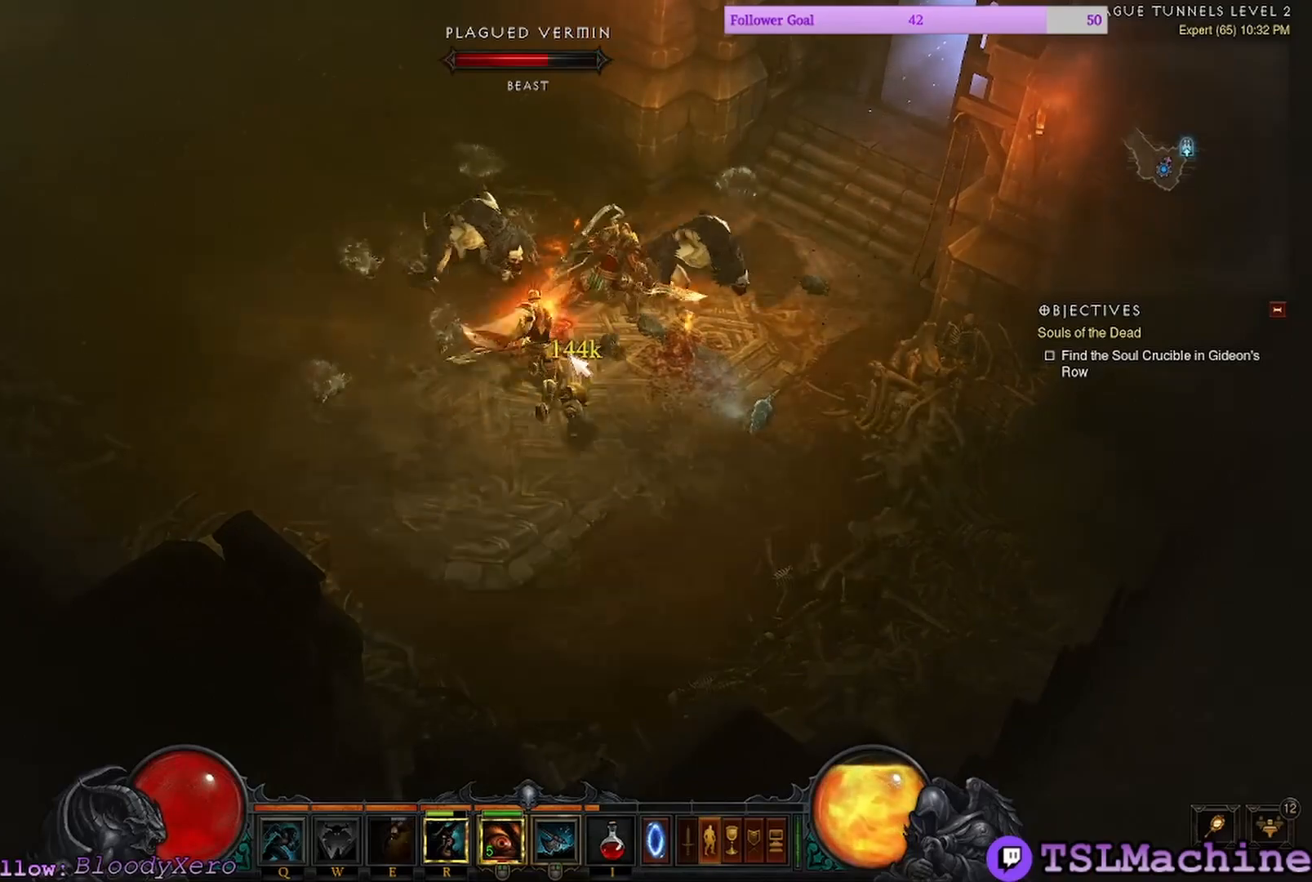
{"keys": [], "mouse": ["left"], "events": []}
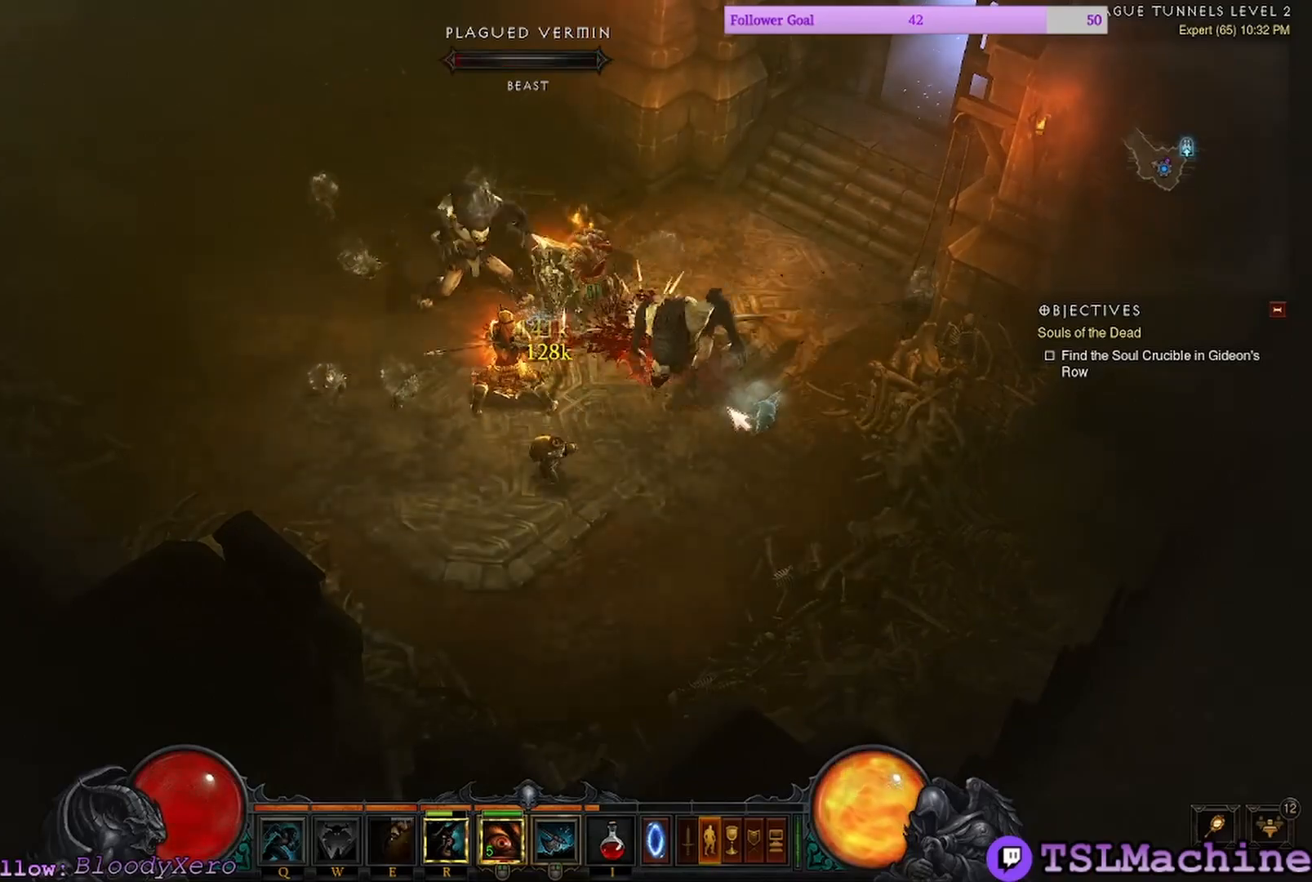
{"keys": [], "mouse": ["left"], "events": []}
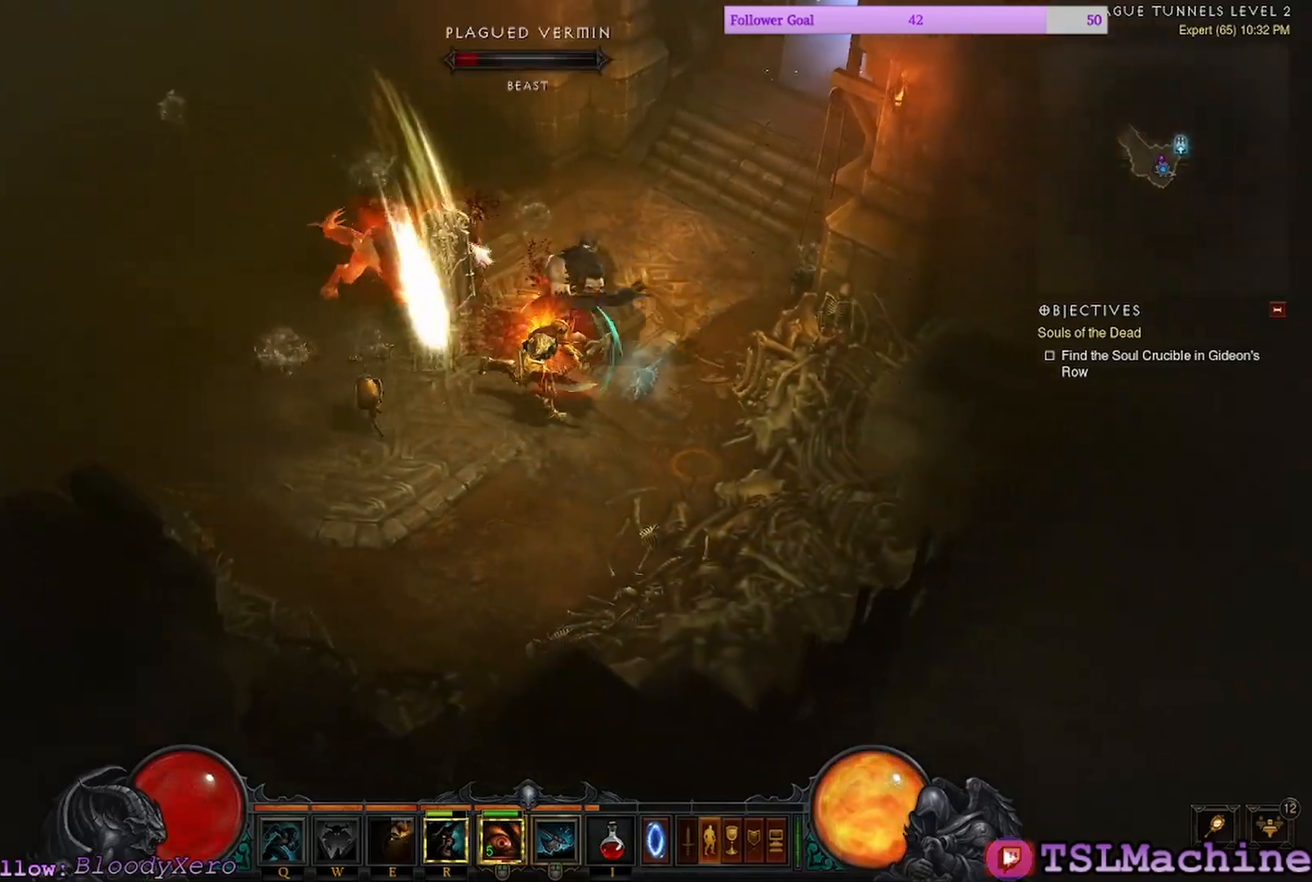
{"keys": [], "mouse": [], "events": [[100, "mouse_left", "up"], [100, "mouse_right", "down"], [434, "mouse_right", "up"]]}